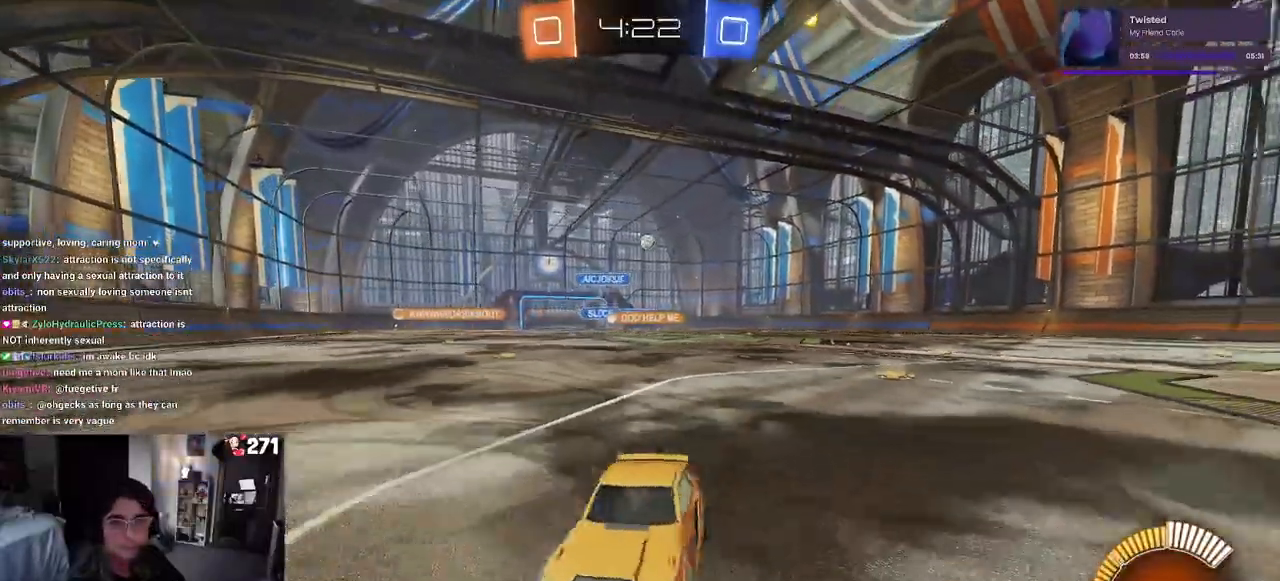
Gameplay with a controller (PlayStation layout); each line is a JSON object with the inputs held at the frame after it. "events" lists button and stick changes between this image and that frame as [ms after this image, input, new state], when the widget could be followed in between. Not read: R2.
{"buttons": [], "left_stick": "left", "right_stick": "center", "events": [[83, "SQUARE", "up"]]}
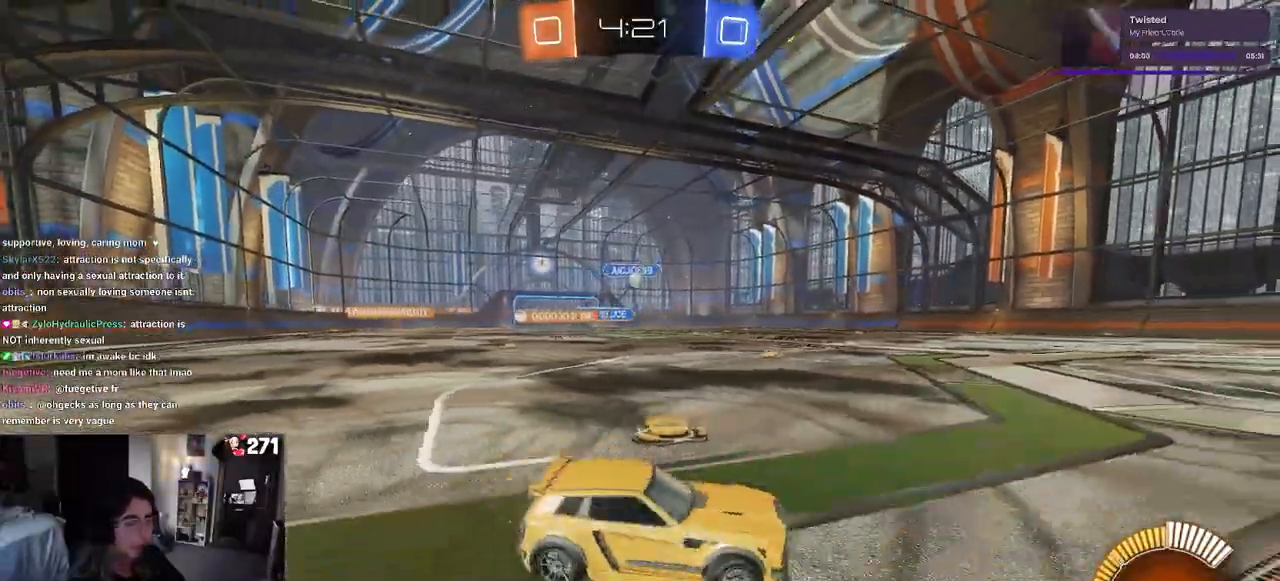
{"buttons": ["R1"], "left_stick": "left", "right_stick": "center", "events": [[200, "R1", "down"], [233, "left_stick", "center"], [317, "left_stick", "left"]]}
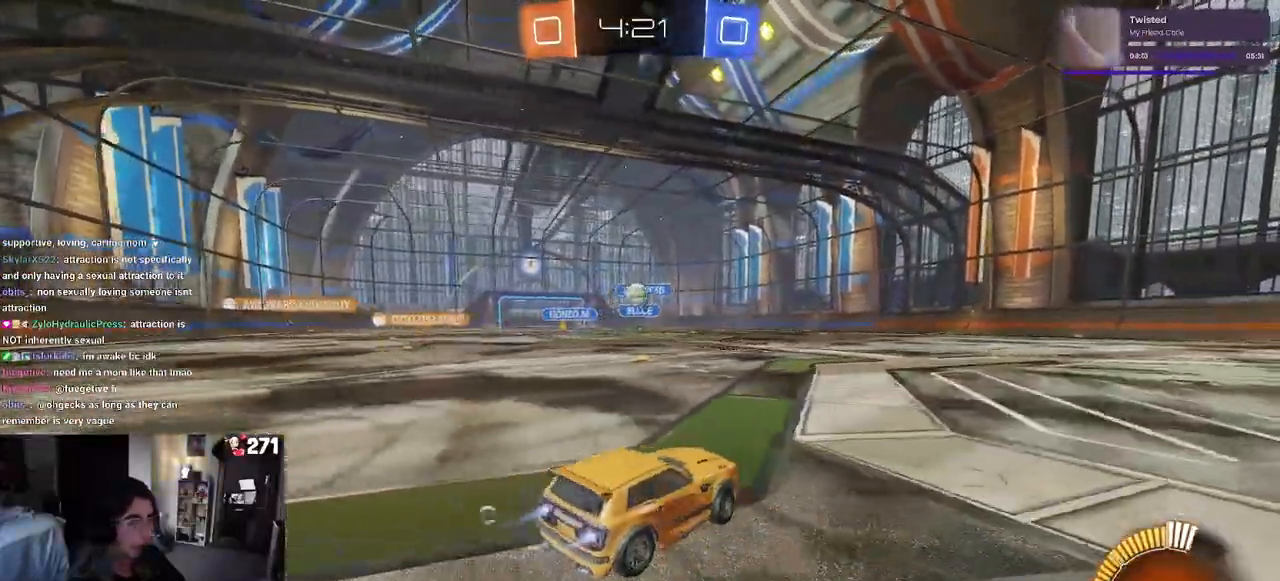
{"buttons": ["CROSS", "SQUARE", "R1"], "left_stick": "down", "right_stick": "center", "events": [[50, "left_stick", "center"], [233, "left_stick", "left"], [467, "CROSS", "down"], [483, "SQUARE", "down"], [500, "left_stick", "down"]]}
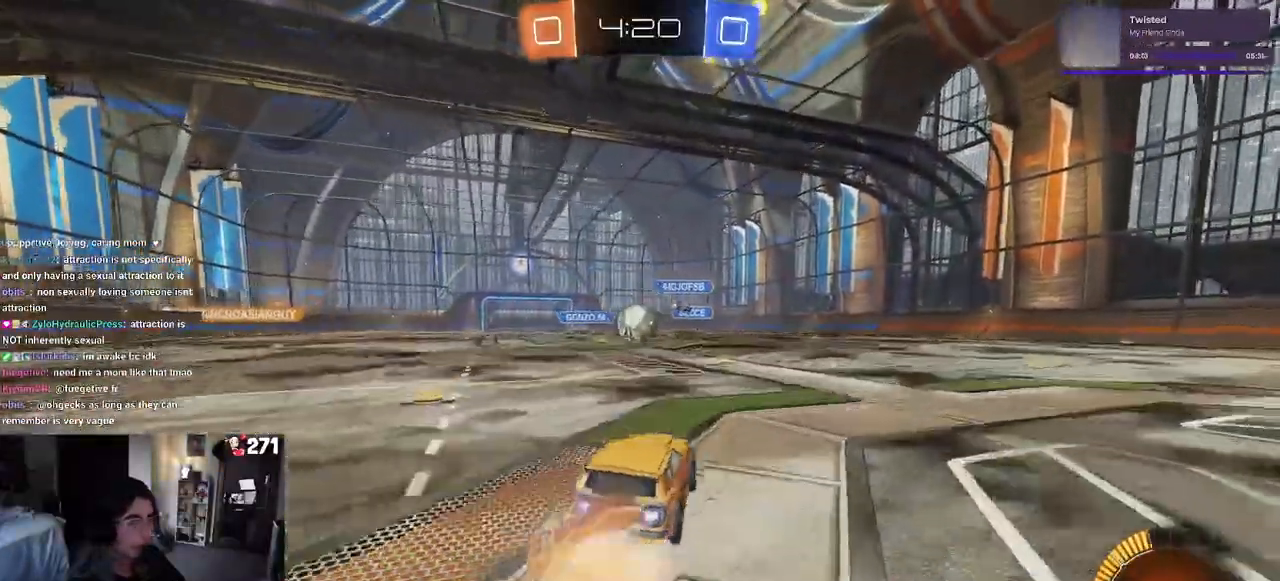
{"buttons": ["CROSS", "R1"], "left_stick": "left", "right_stick": "center", "events": [[133, "left_stick", "right"], [183, "SQUARE", "up"], [200, "CROSS", "up"], [383, "left_stick", "up"], [417, "CROSS", "down"], [483, "left_stick", "left"]]}
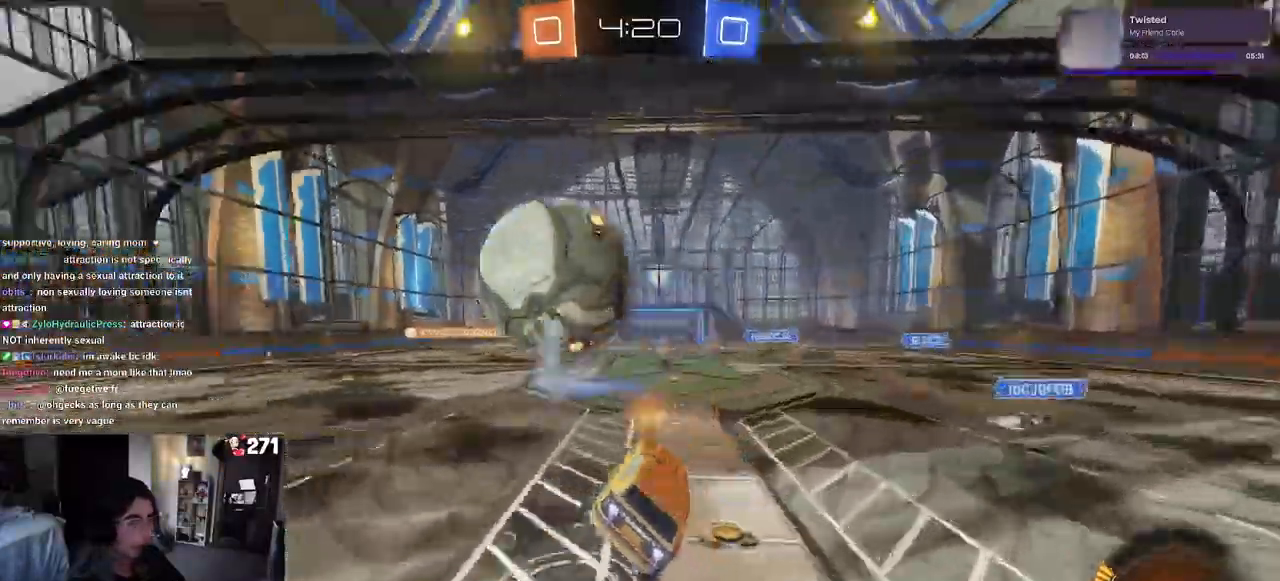
{"buttons": [], "left_stick": "down-left", "right_stick": "center", "events": [[17, "CROSS", "up"], [17, "left_stick", "down"], [217, "TRIANGLE", "down"], [250, "left_stick", "down-left"], [383, "R1", "up"], [383, "TRIANGLE", "up"]]}
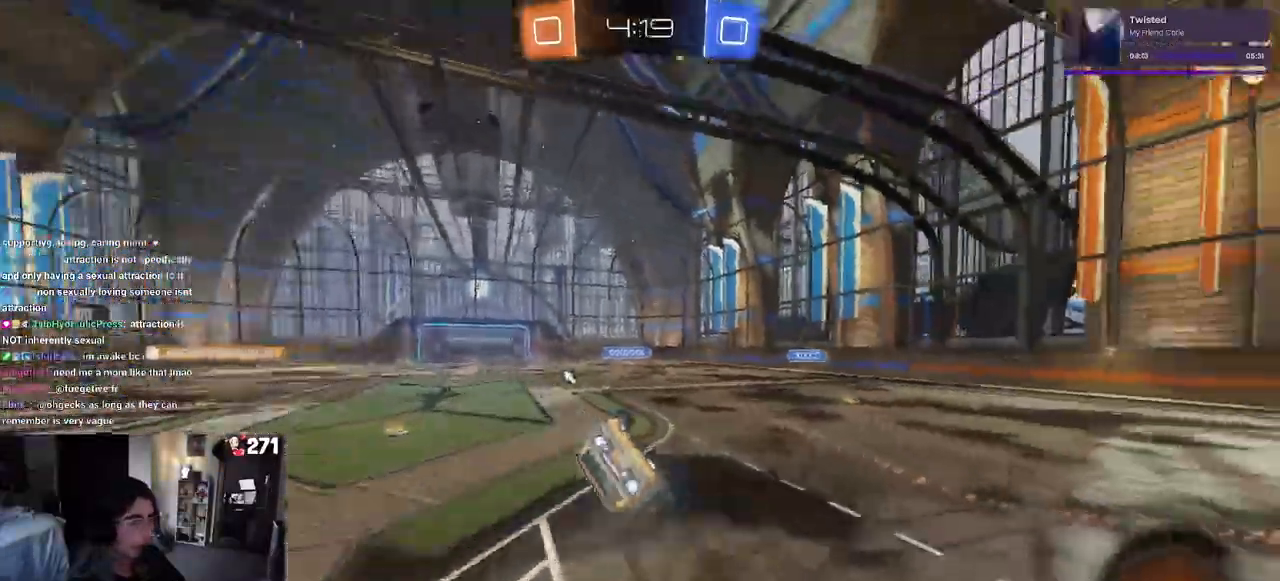
{"buttons": [], "left_stick": "down-left", "right_stick": "center", "events": [[50, "SQUARE", "down"], [467, "SQUARE", "up"]]}
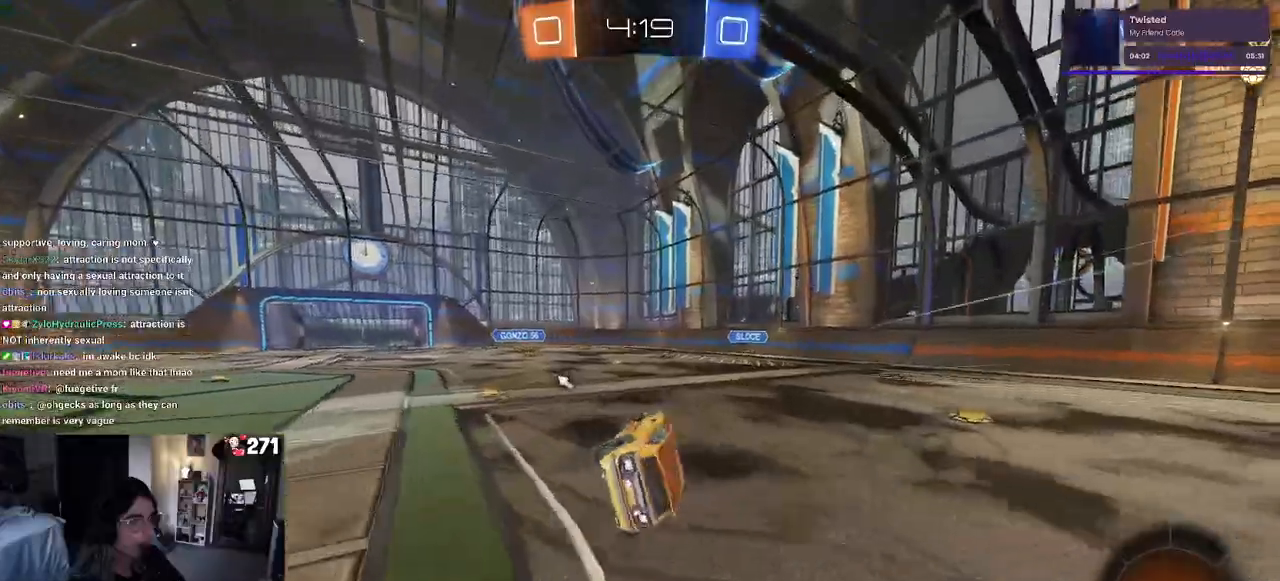
{"buttons": [], "left_stick": "center", "right_stick": "center", "events": [[50, "left_stick", "center"], [100, "TRIANGLE", "down"], [200, "TRIANGLE", "up"], [300, "left_stick", "left"], [500, "left_stick", "center"]]}
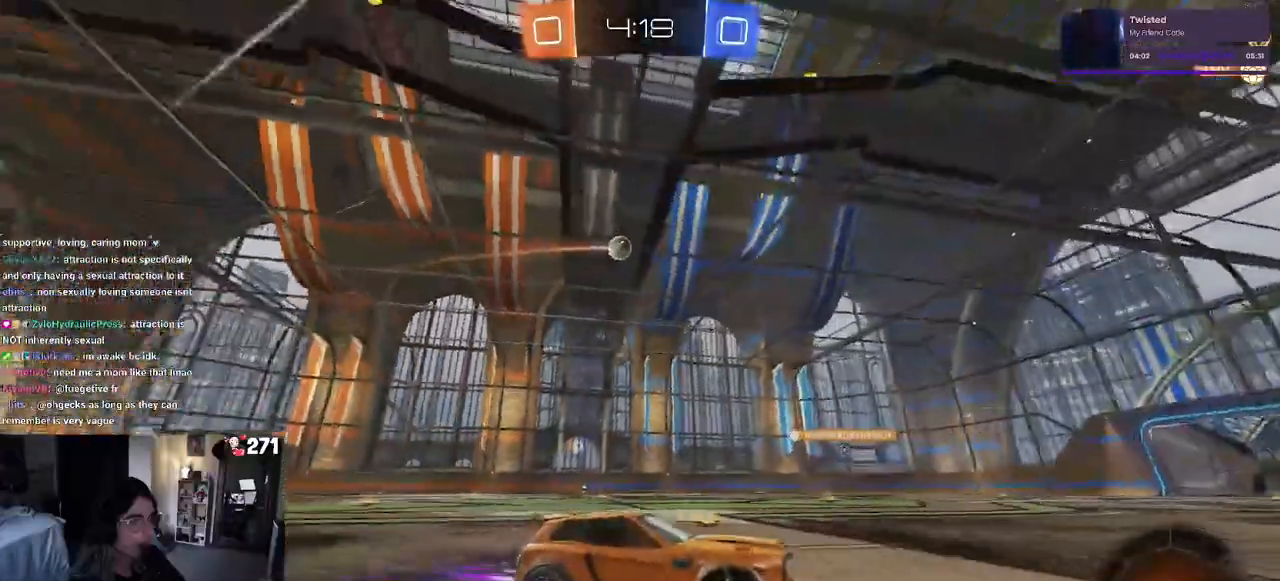
{"buttons": [], "left_stick": "center", "right_stick": "center", "events": []}
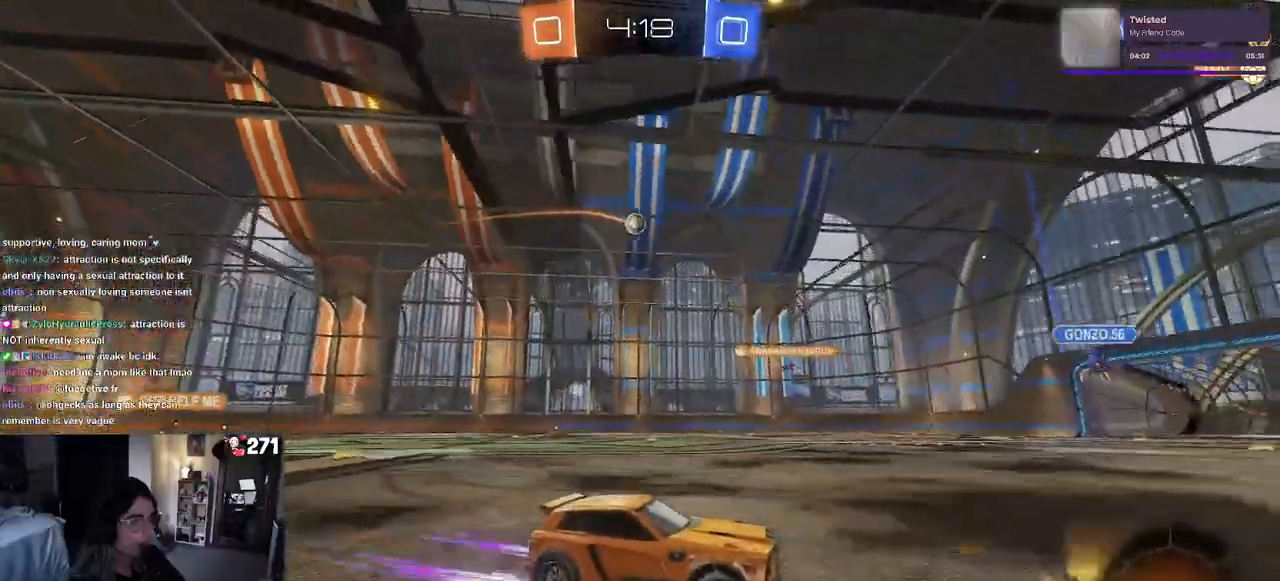
{"buttons": [], "left_stick": "left", "right_stick": "center", "events": [[33, "left_stick", "left"]]}
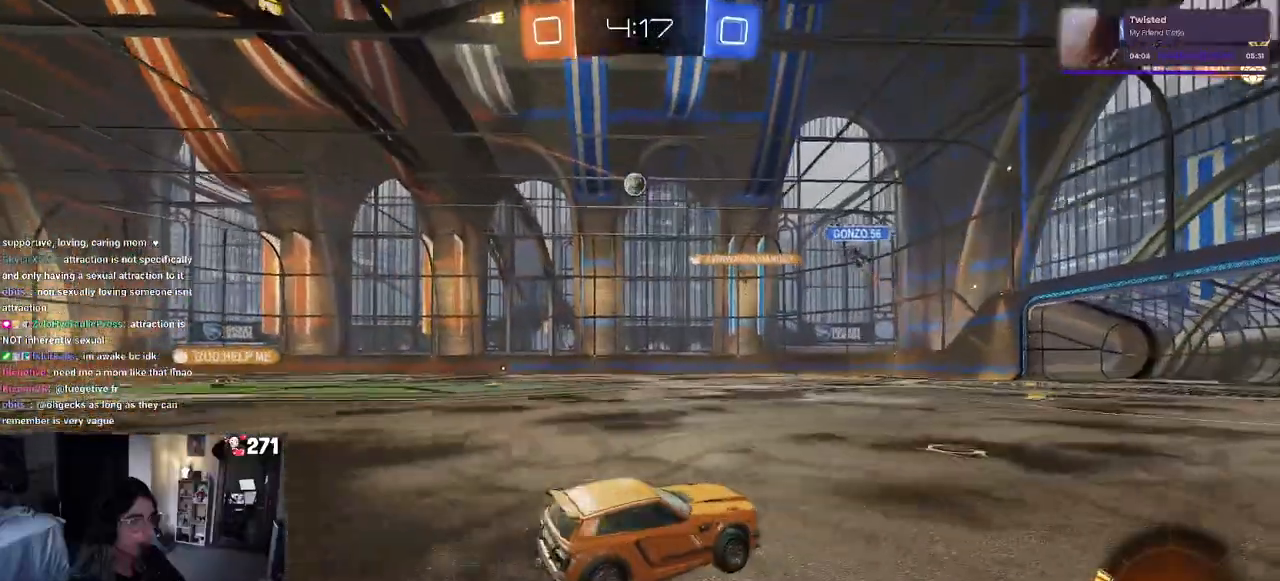
{"buttons": [], "left_stick": "left", "right_stick": "center", "events": [[100, "L2", "down"], [183, "left_stick", "center"], [217, "L2", "up"], [367, "left_stick", "left"]]}
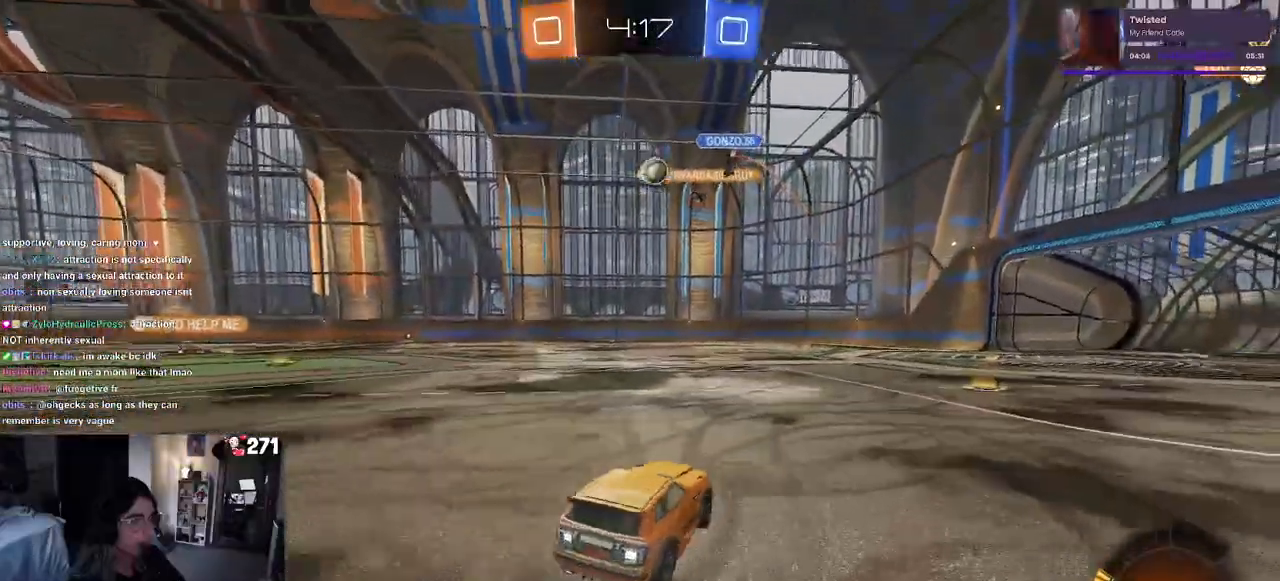
{"buttons": [], "left_stick": "left", "right_stick": "center", "events": []}
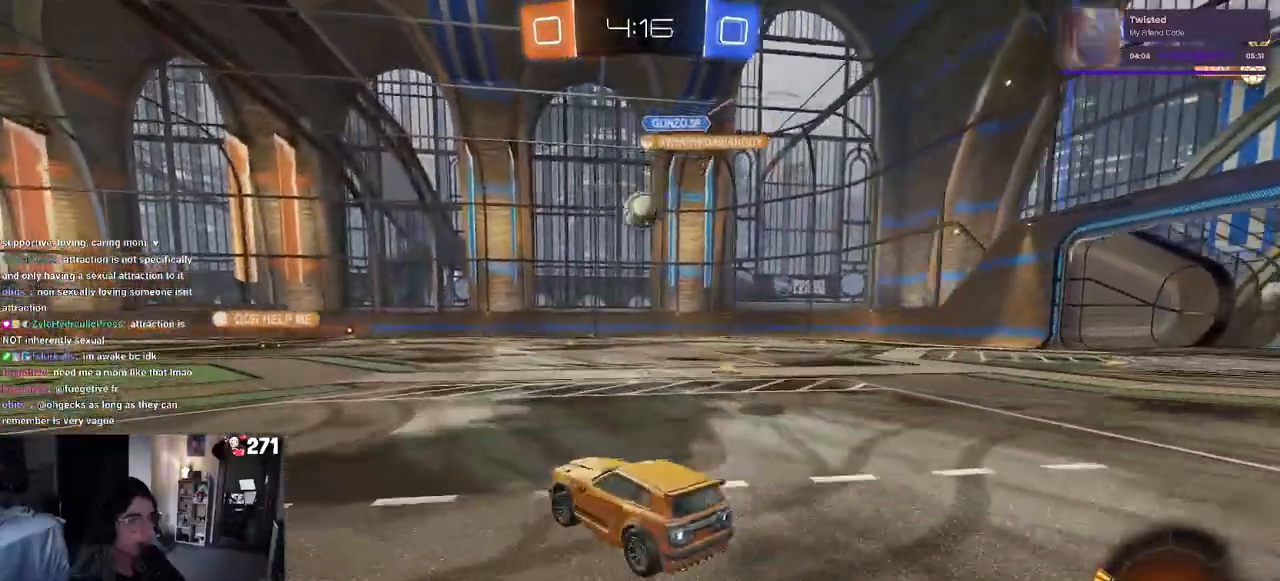
{"buttons": ["SQUARE", "R1"], "left_stick": "down-left", "right_stick": "center", "events": [[150, "left_stick", "center"], [183, "CROSS", "down"], [183, "R1", "down"], [217, "left_stick", "up-right"], [283, "CROSS", "up"], [317, "left_stick", "up-left"], [350, "CROSS", "down"], [417, "SQUARE", "down"], [450, "left_stick", "down-left"], [483, "CROSS", "up"]]}
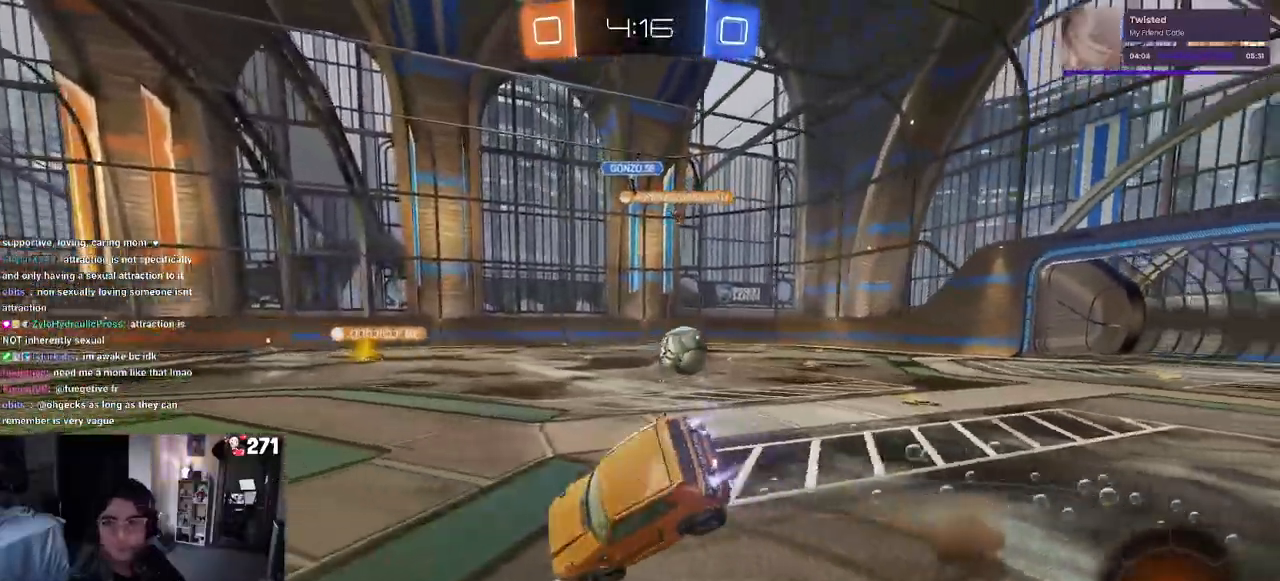
{"buttons": ["SQUARE"], "left_stick": "down-left", "right_stick": "center", "events": [[183, "R1", "up"]]}
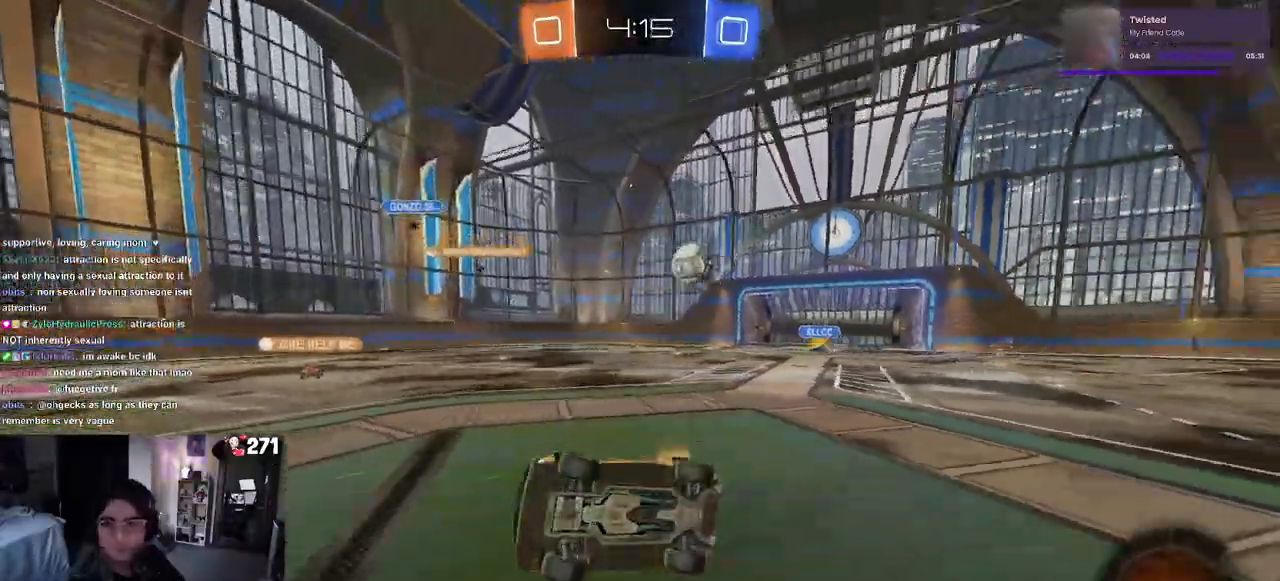
{"buttons": [], "left_stick": "center", "right_stick": "center", "events": [[150, "left_stick", "center"], [183, "SQUARE", "up"]]}
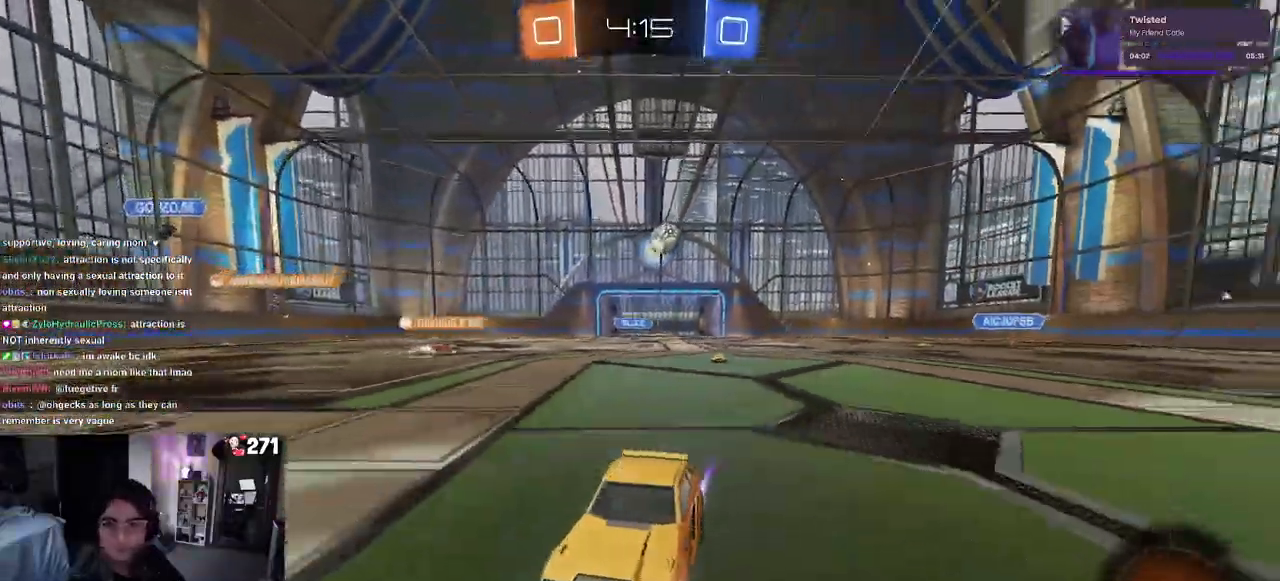
{"buttons": [], "left_stick": "center", "right_stick": "center", "events": []}
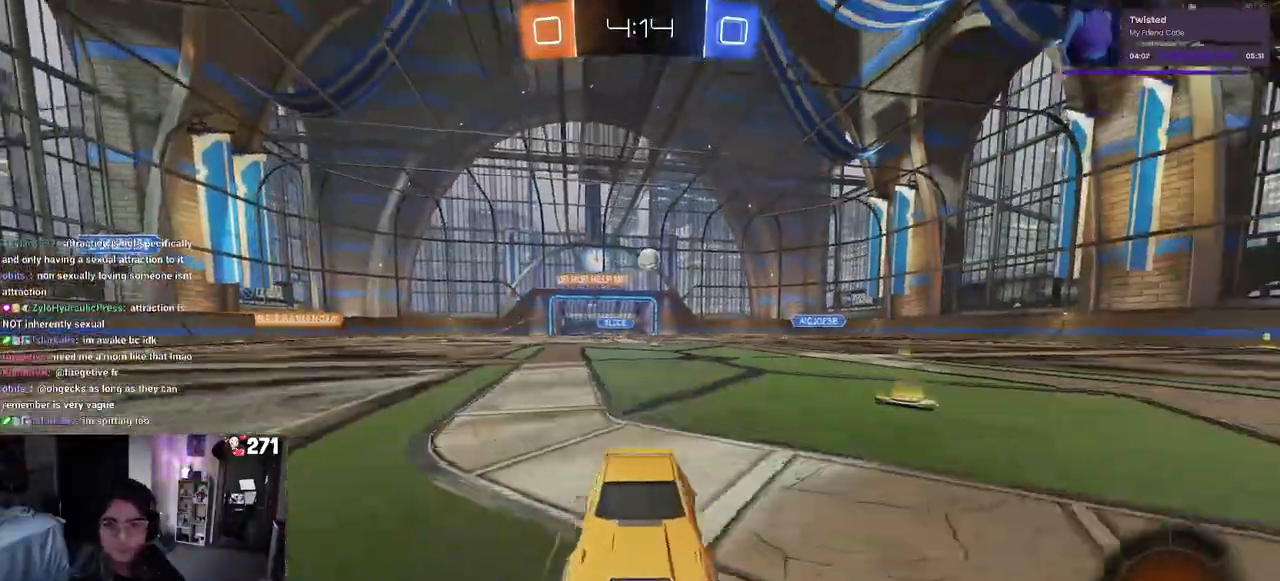
{"buttons": [], "left_stick": "center", "right_stick": "center", "events": []}
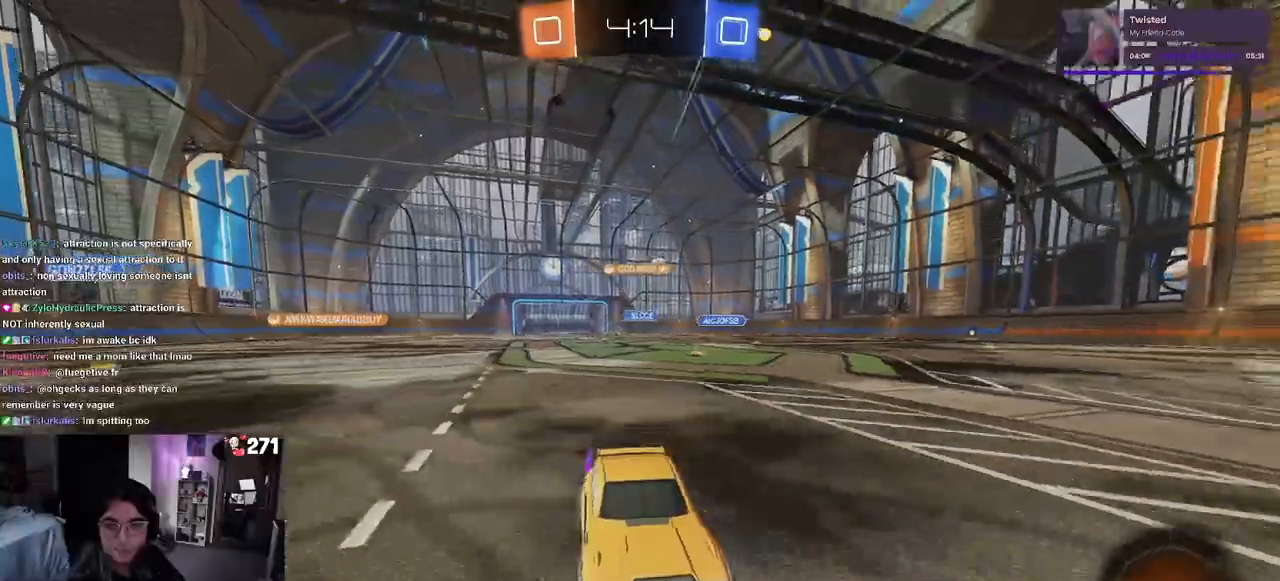
{"buttons": [], "left_stick": "left", "right_stick": "center", "events": [[417, "left_stick", "left"]]}
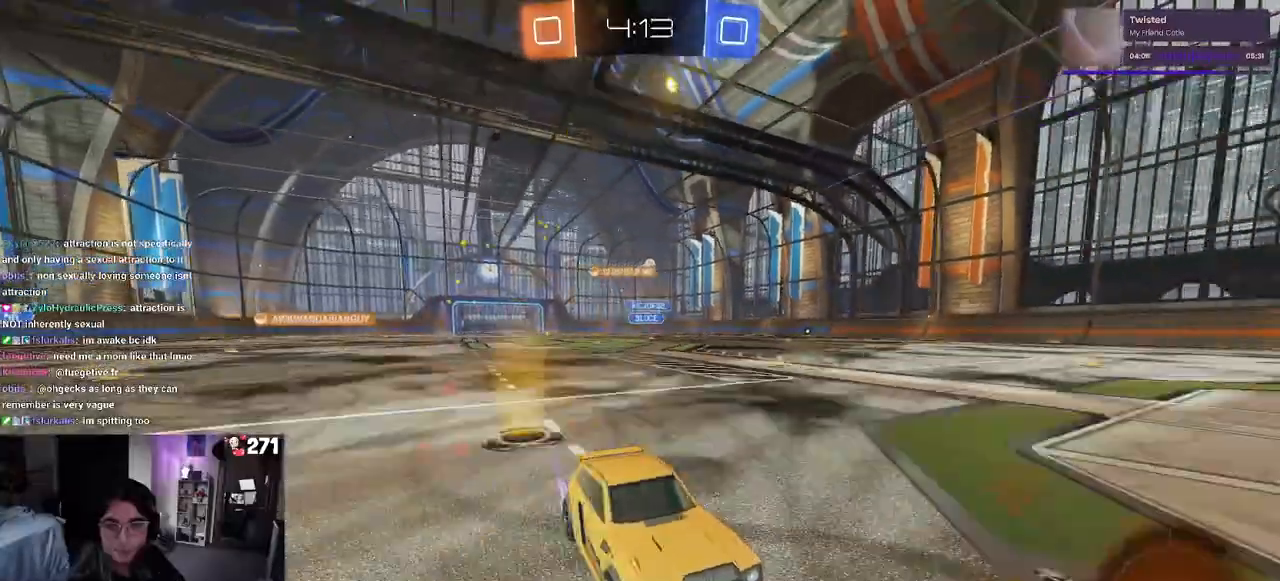
{"buttons": [], "left_stick": "left", "right_stick": "center", "events": [[33, "SQUARE", "down"], [150, "SQUARE", "up"]]}
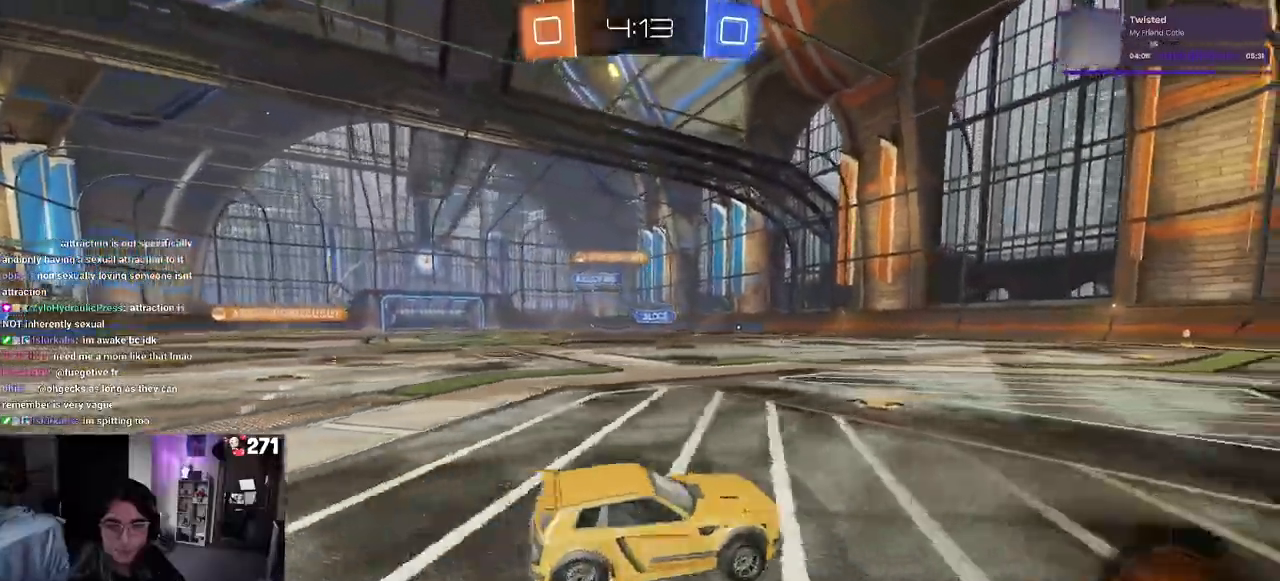
{"buttons": [], "left_stick": "center", "right_stick": "center", "events": [[267, "left_stick", "center"]]}
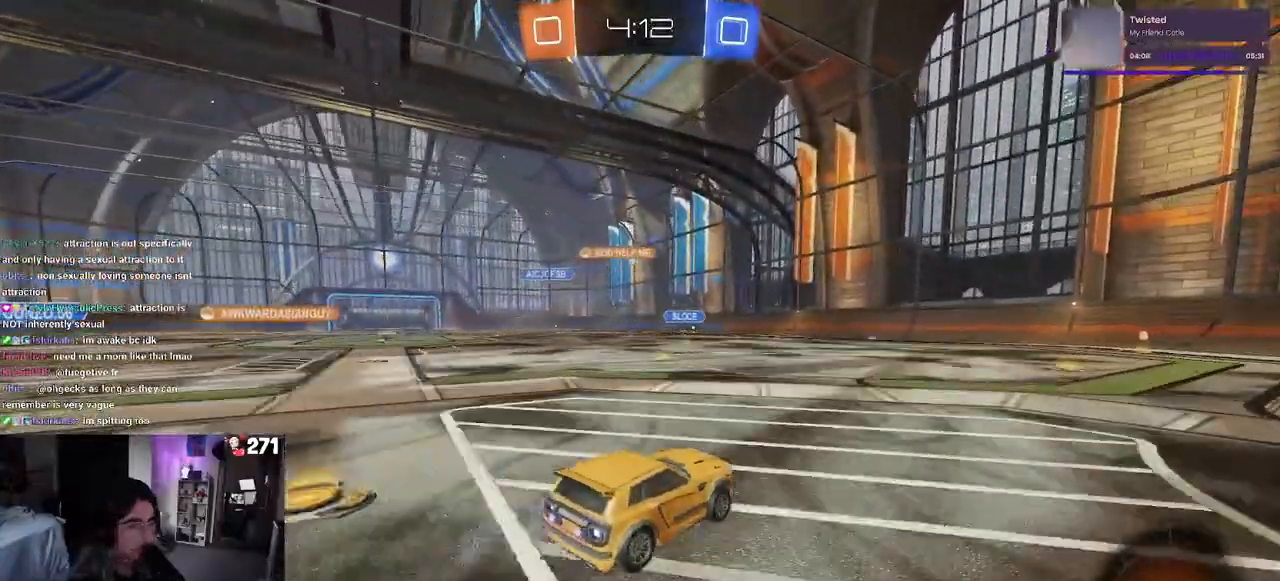
{"buttons": [], "left_stick": "left", "right_stick": "center", "events": [[267, "left_stick", "left"]]}
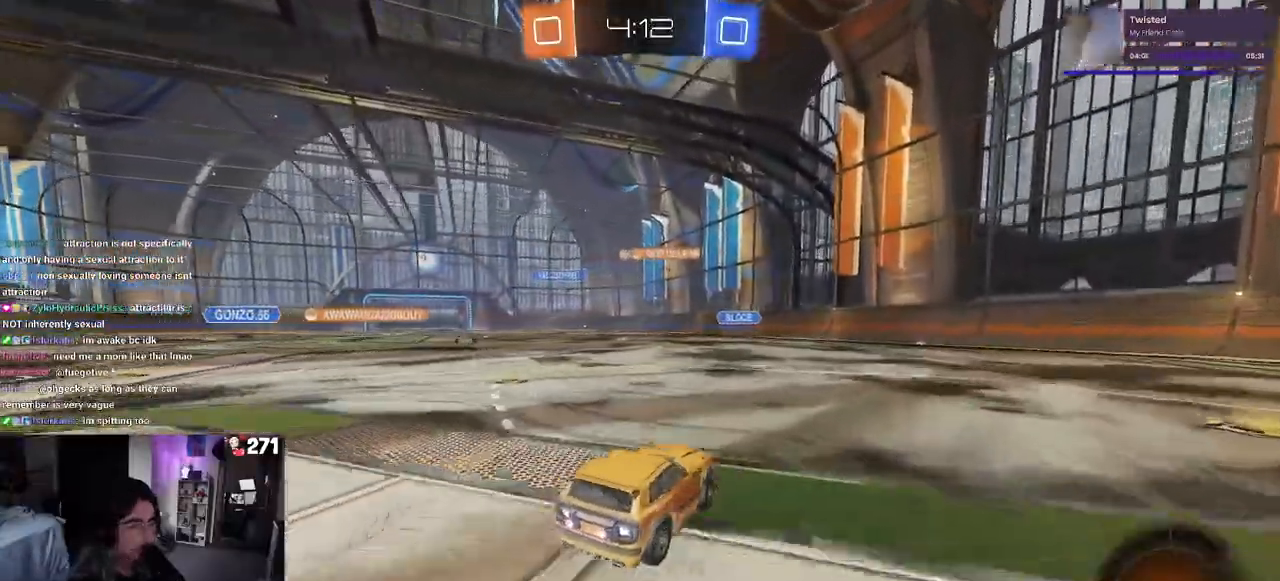
{"buttons": ["R1"], "left_stick": "center", "right_stick": "center", "events": [[233, "R1", "down"], [267, "left_stick", "center"]]}
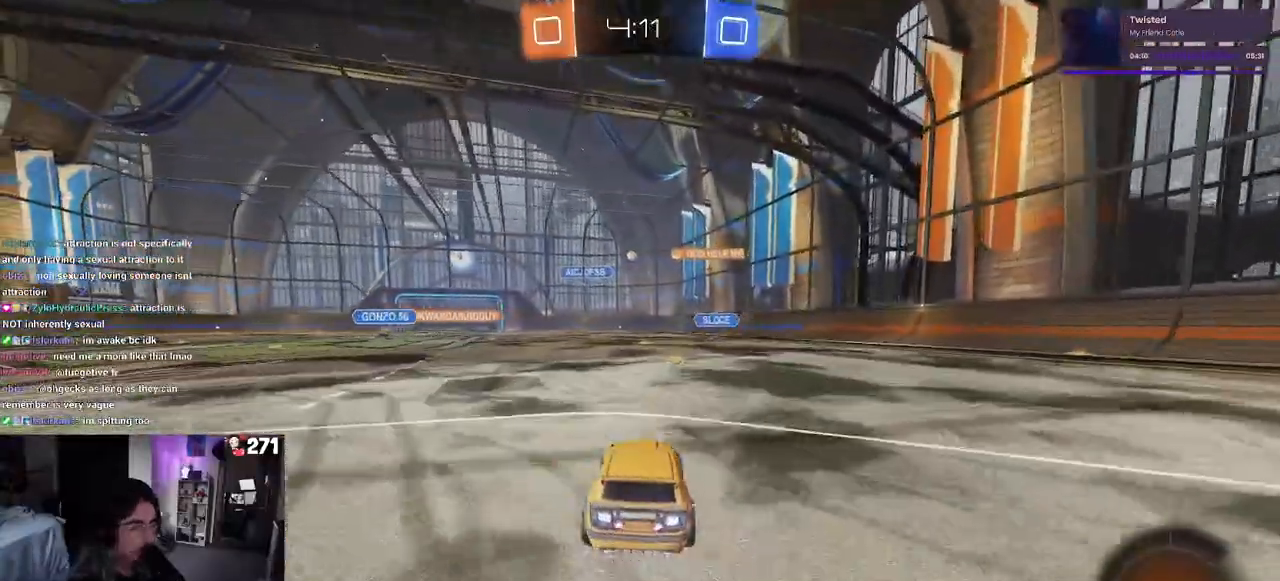
{"buttons": [], "left_stick": "center", "right_stick": "center", "events": [[350, "R1", "up"]]}
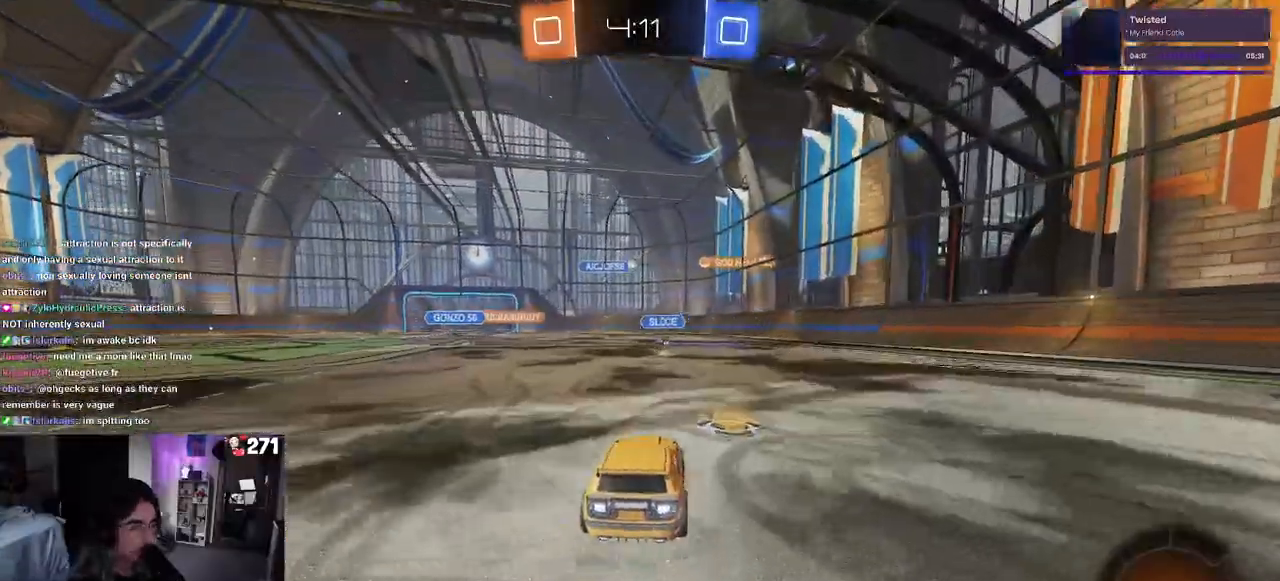
{"buttons": [], "left_stick": "center", "right_stick": "center", "events": []}
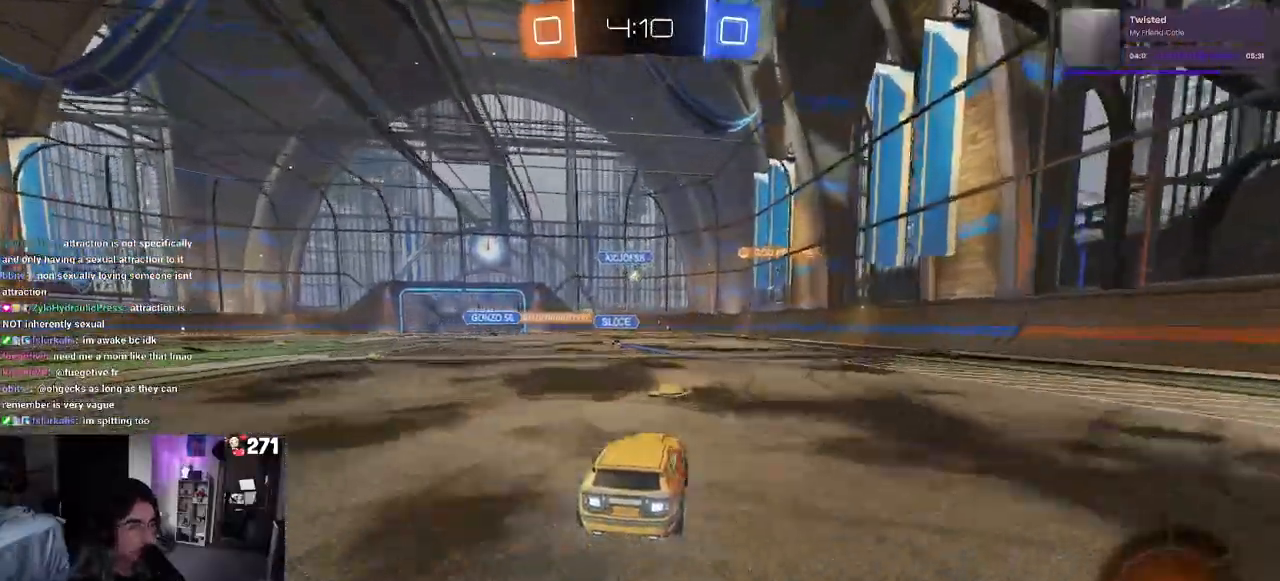
{"buttons": [], "left_stick": "right", "right_stick": "center", "events": [[283, "left_stick", "right"], [317, "L2", "down"], [483, "L2", "up"]]}
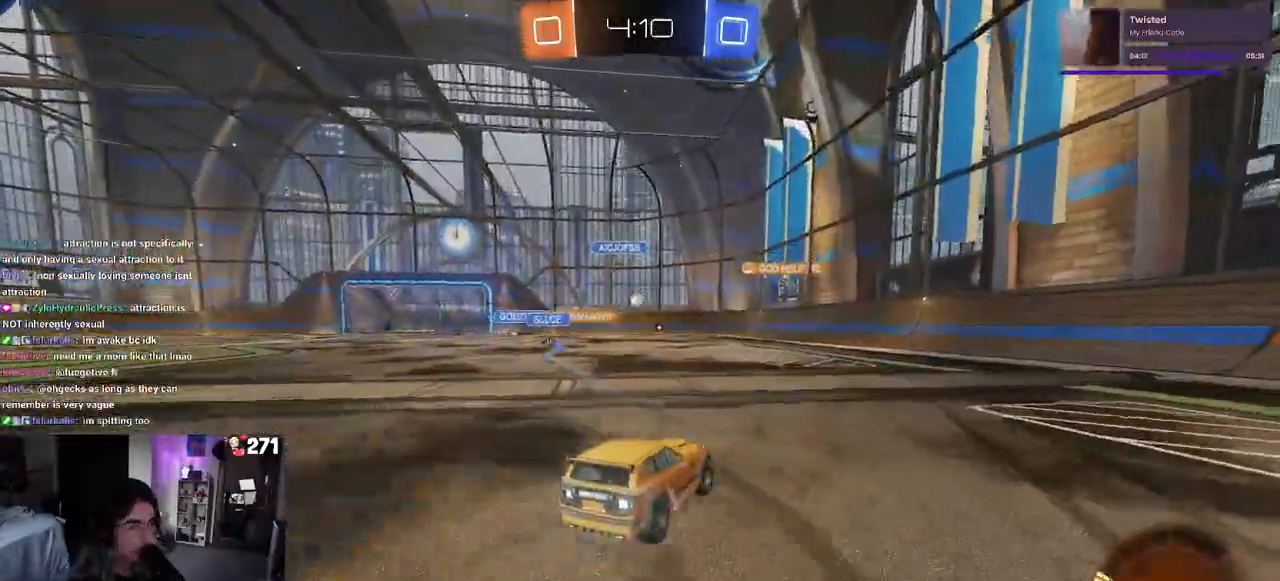
{"buttons": [], "left_stick": "center", "right_stick": "center", "events": [[383, "left_stick", "center"]]}
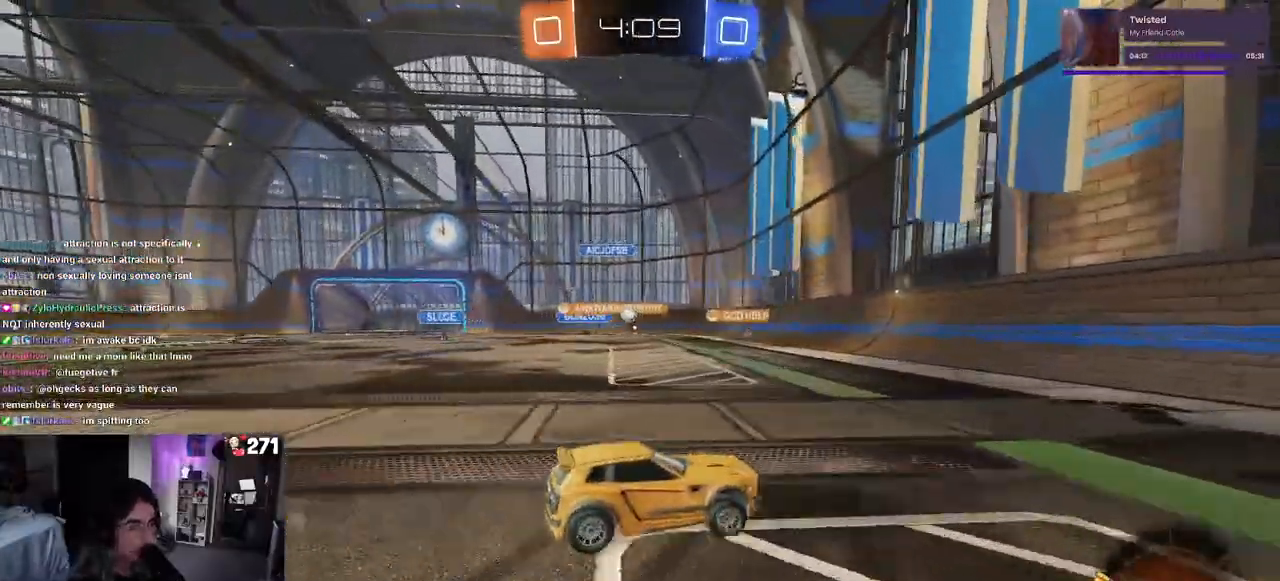
{"buttons": [], "left_stick": "left", "right_stick": "center", "events": [[50, "left_stick", "left"]]}
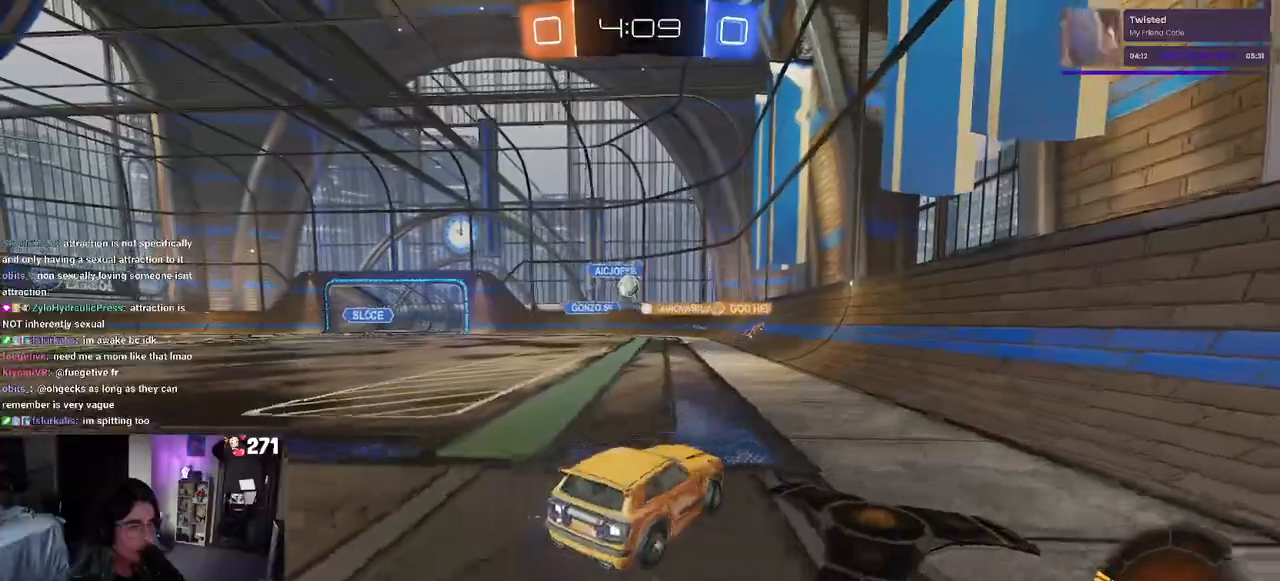
{"buttons": ["R1"], "left_stick": "center", "right_stick": "center", "events": [[217, "left_stick", "center"], [450, "R1", "down"]]}
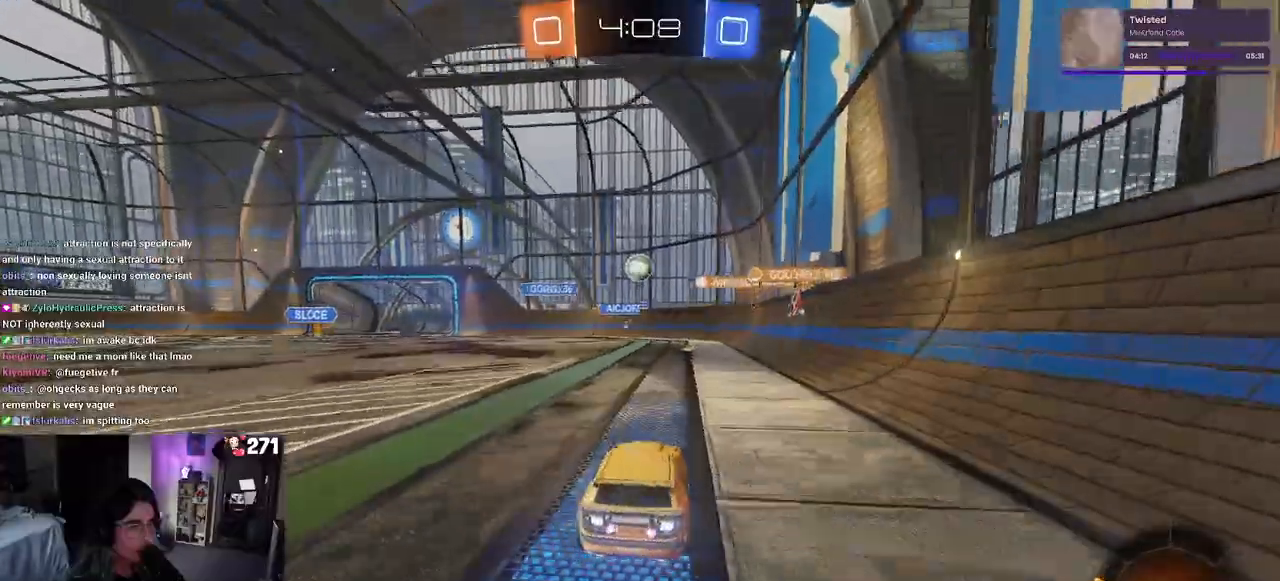
{"buttons": ["L2"], "left_stick": "center", "right_stick": "center", "events": [[217, "R1", "up"], [217, "left_stick", "left"], [367, "L2", "down"], [433, "left_stick", "center"]]}
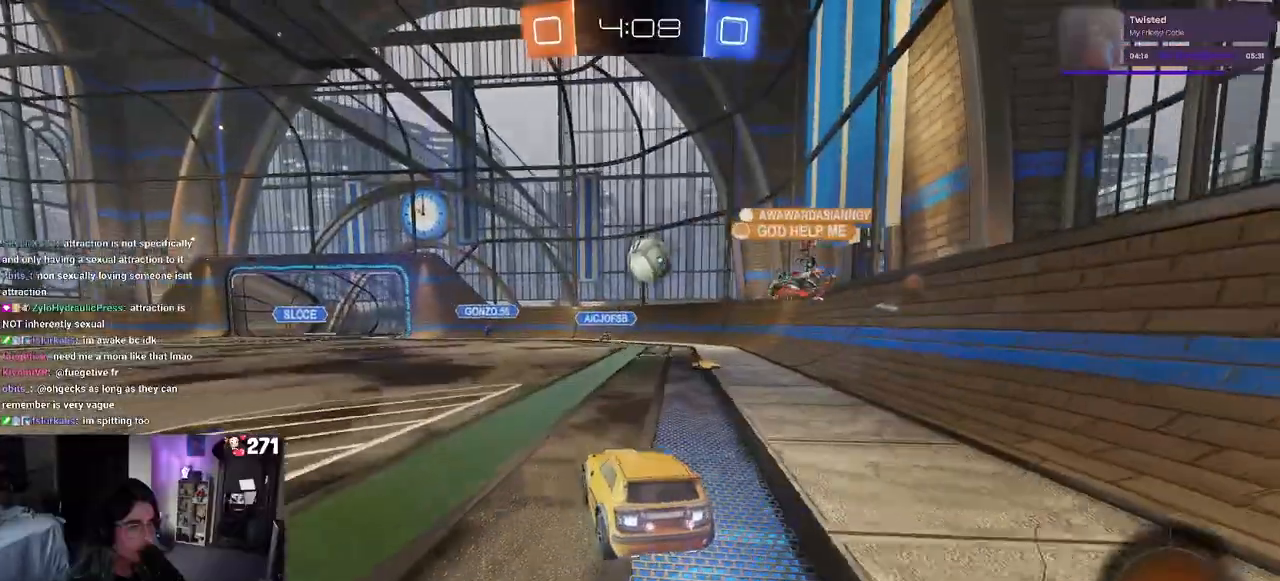
{"buttons": [], "left_stick": "left", "right_stick": "center", "events": [[50, "L2", "up"], [450, "left_stick", "left"]]}
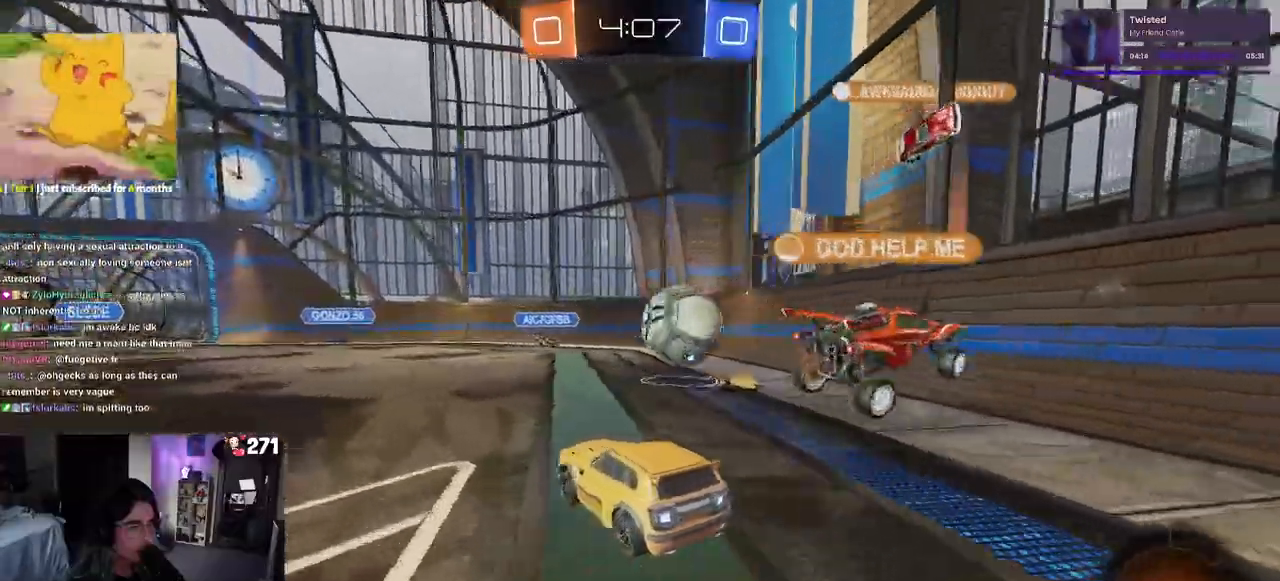
{"buttons": [], "left_stick": "left", "right_stick": "center", "events": []}